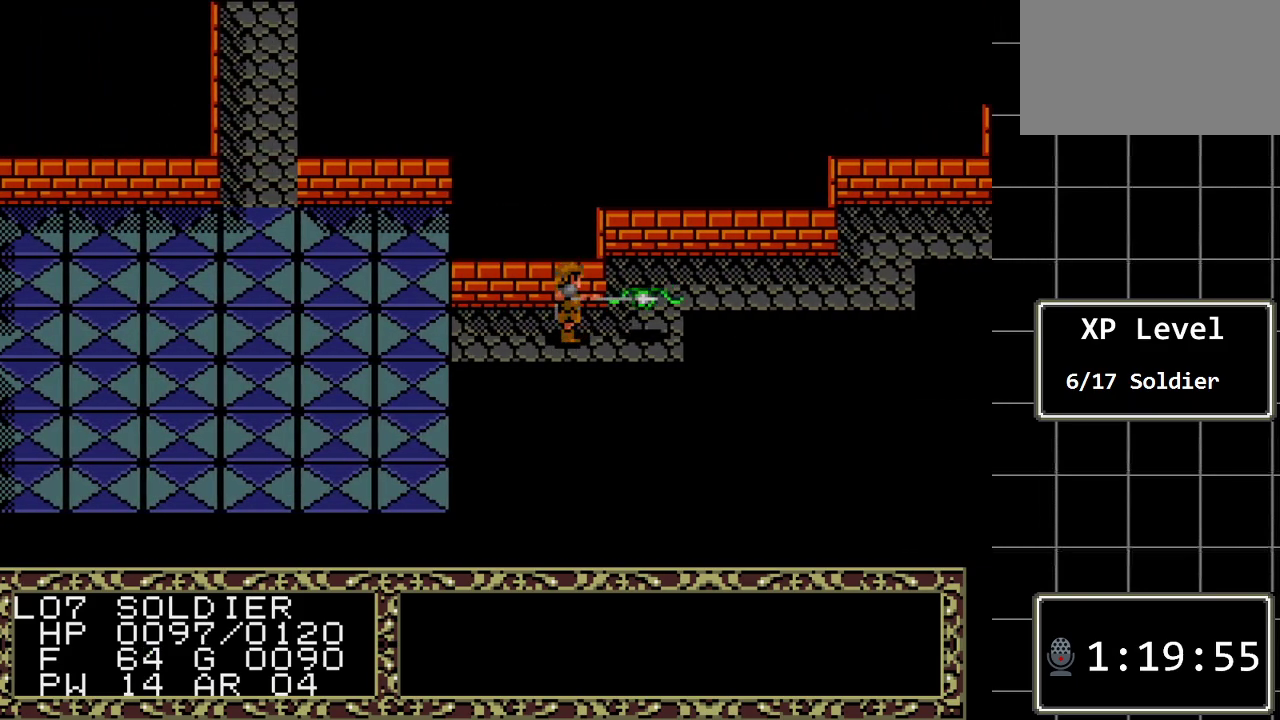
Gameplay with a controller (Xbox layout); each line is a JSON object with the inputs held at the frame after it. "events" lists button and stick changes between this image and that frame as [ms after this image, input, new state], when the widget could be followed in between. Not read: L1 L2 L3 R1 R2 R3.
{"buttons": [], "events": [[67, "DPAD_RIGHT", "up"]]}
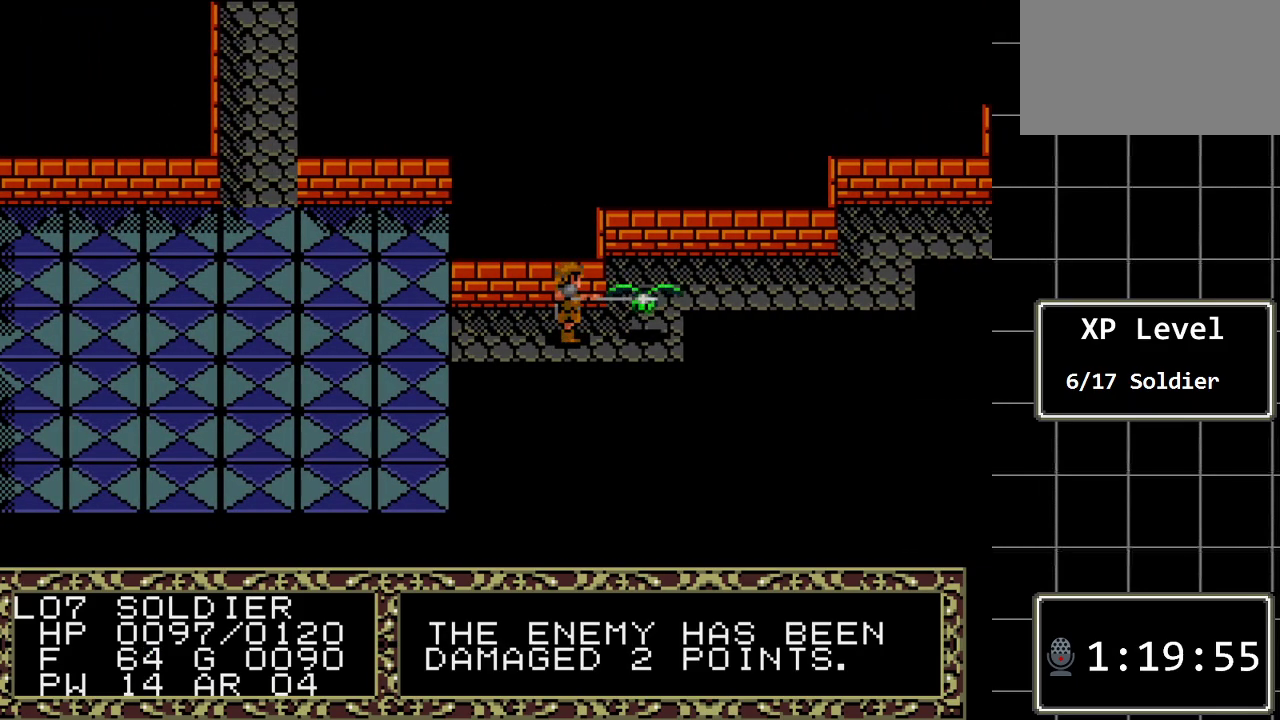
{"buttons": [], "events": []}
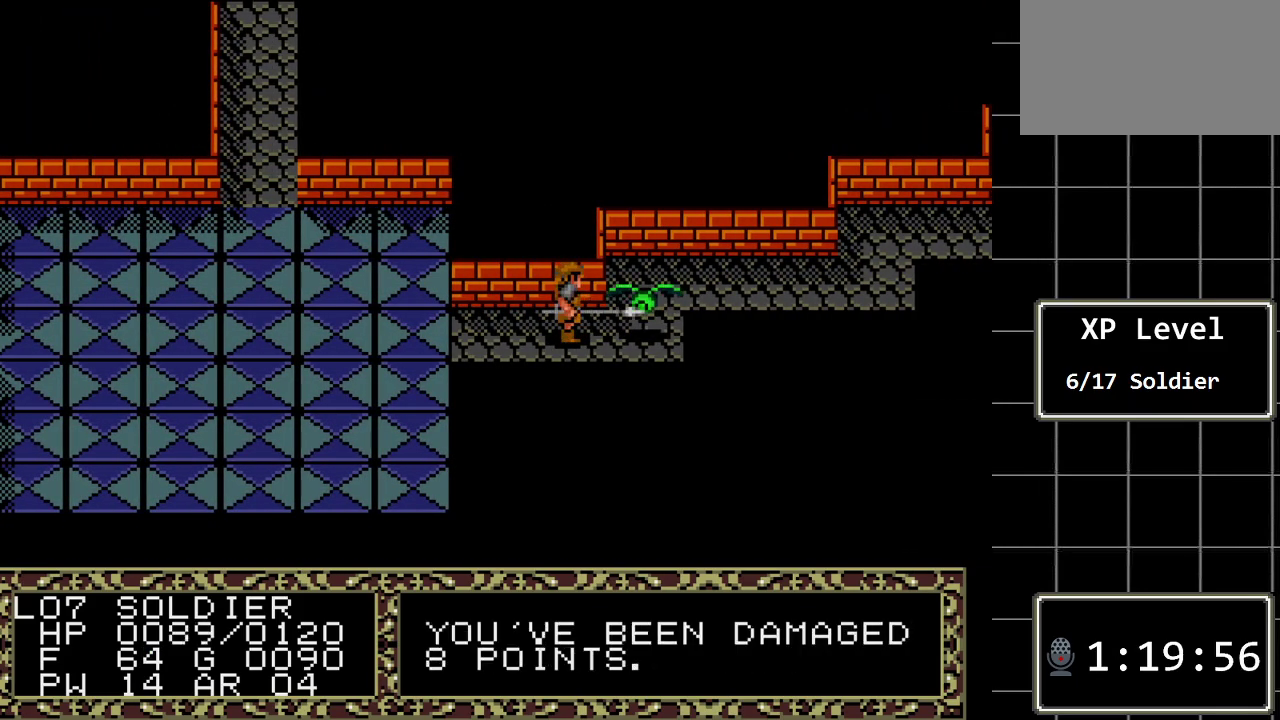
{"buttons": ["DPAD_RIGHT"], "events": [[250, "DPAD_RIGHT", "down"]]}
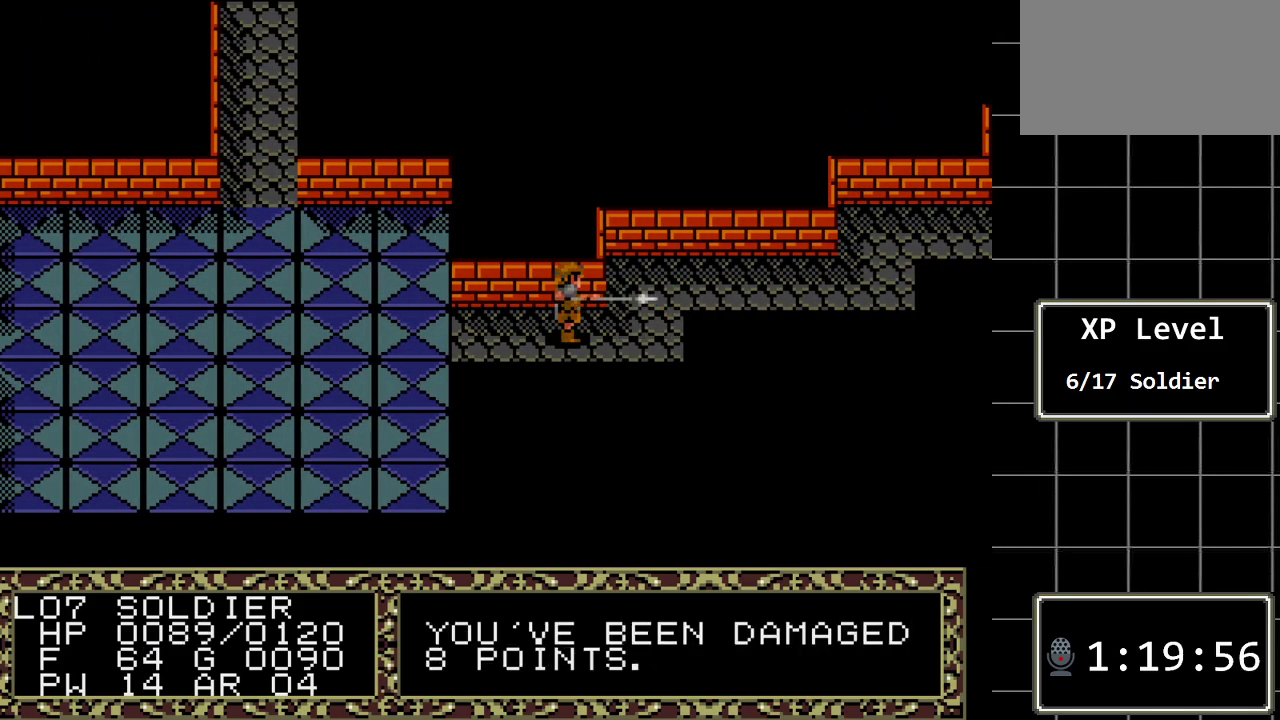
{"buttons": [], "events": [[33, "DPAD_RIGHT", "up"]]}
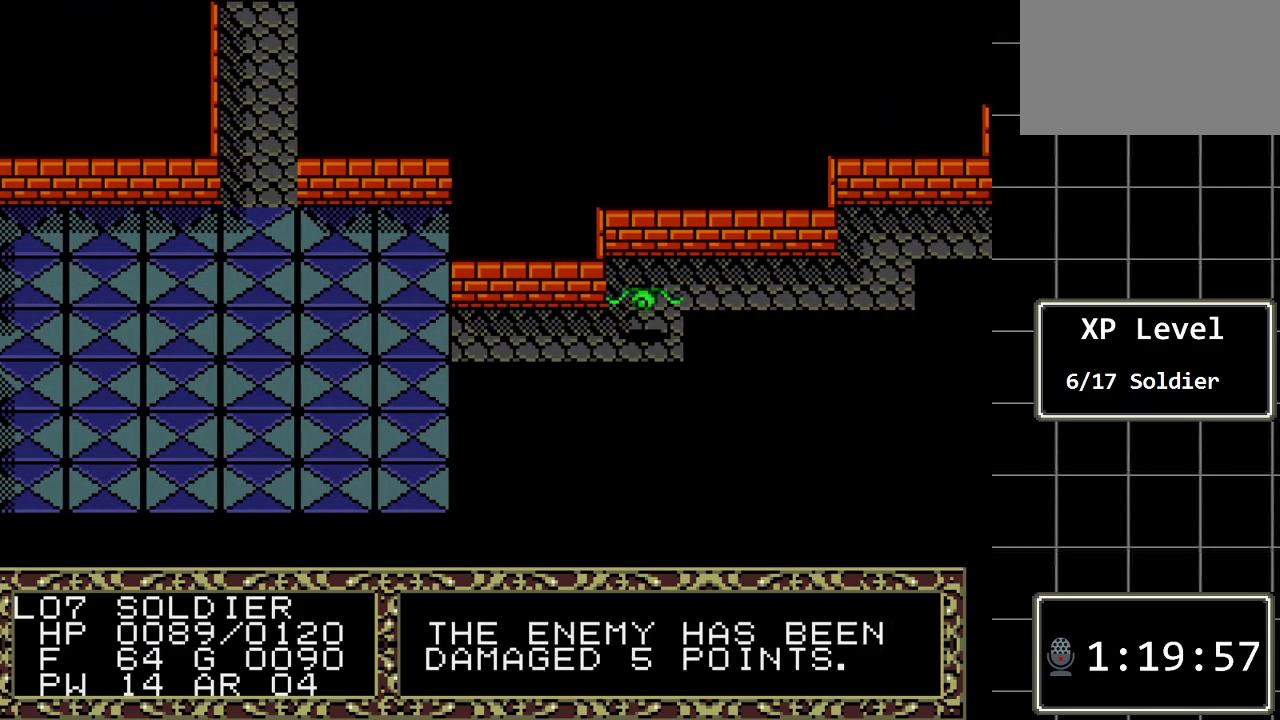
{"buttons": [], "events": []}
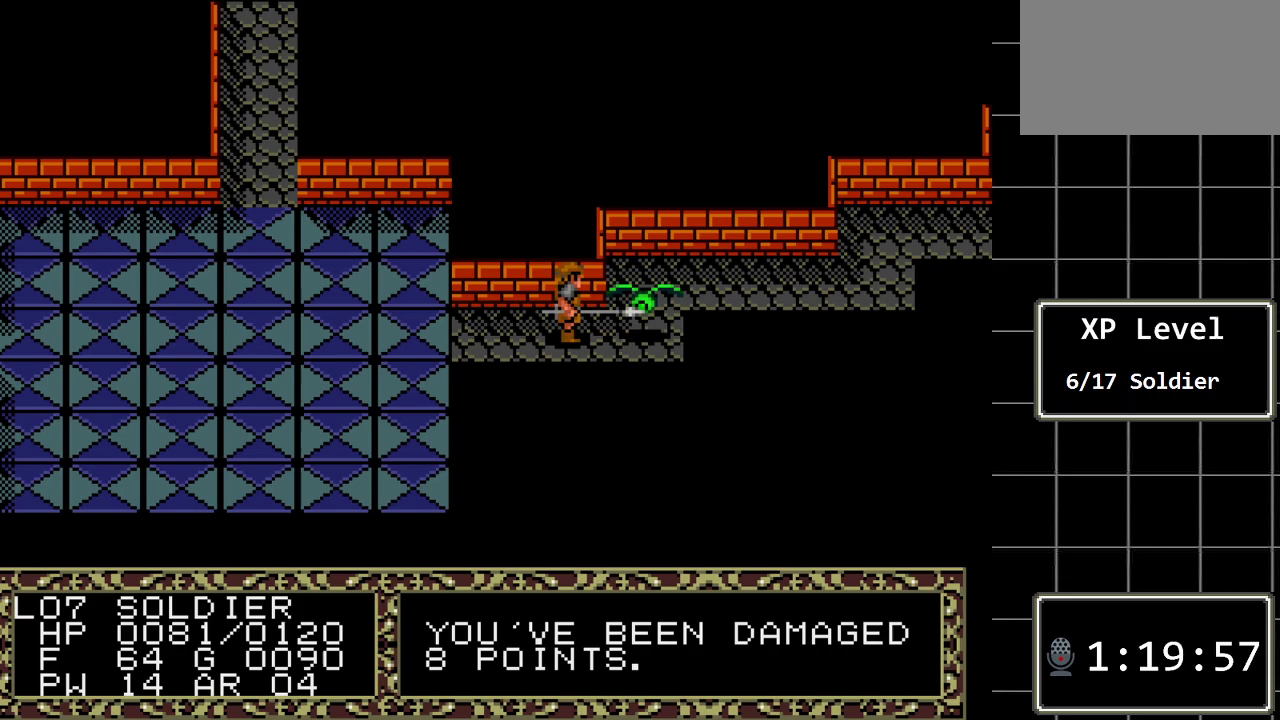
{"buttons": [], "events": [[117, "DPAD_RIGHT", "down"], [383, "DPAD_RIGHT", "up"]]}
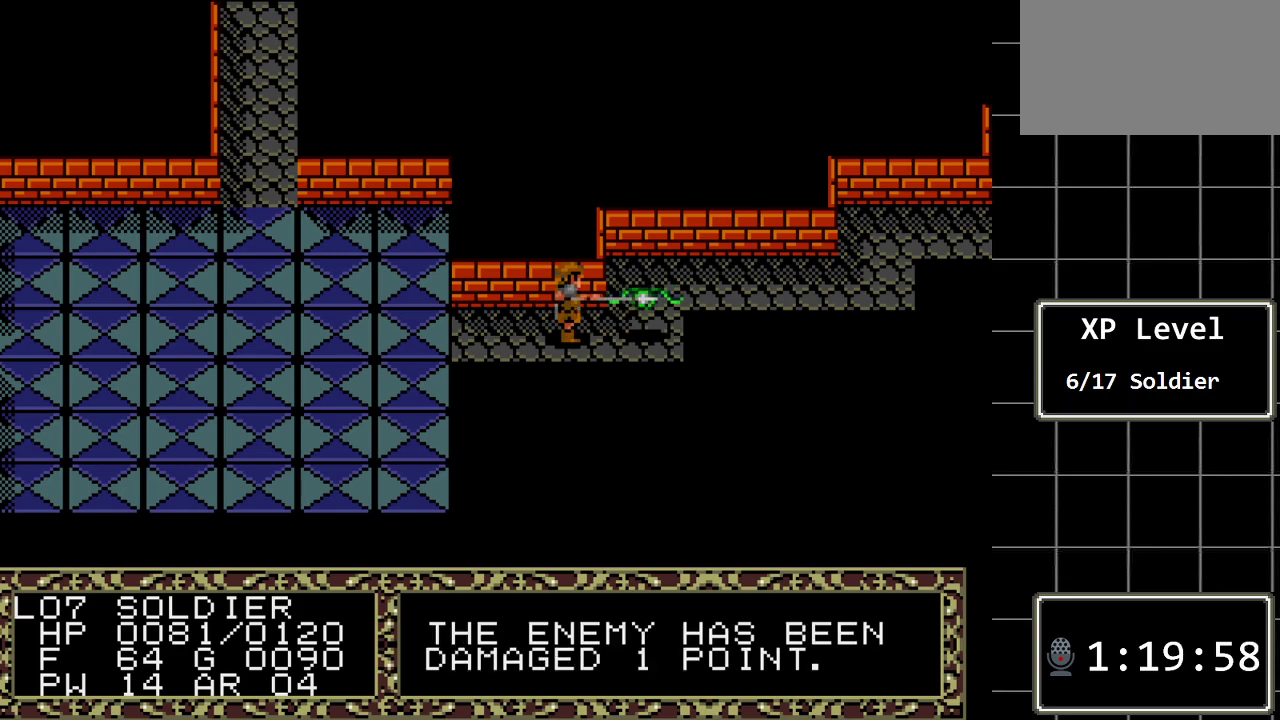
{"buttons": [], "events": []}
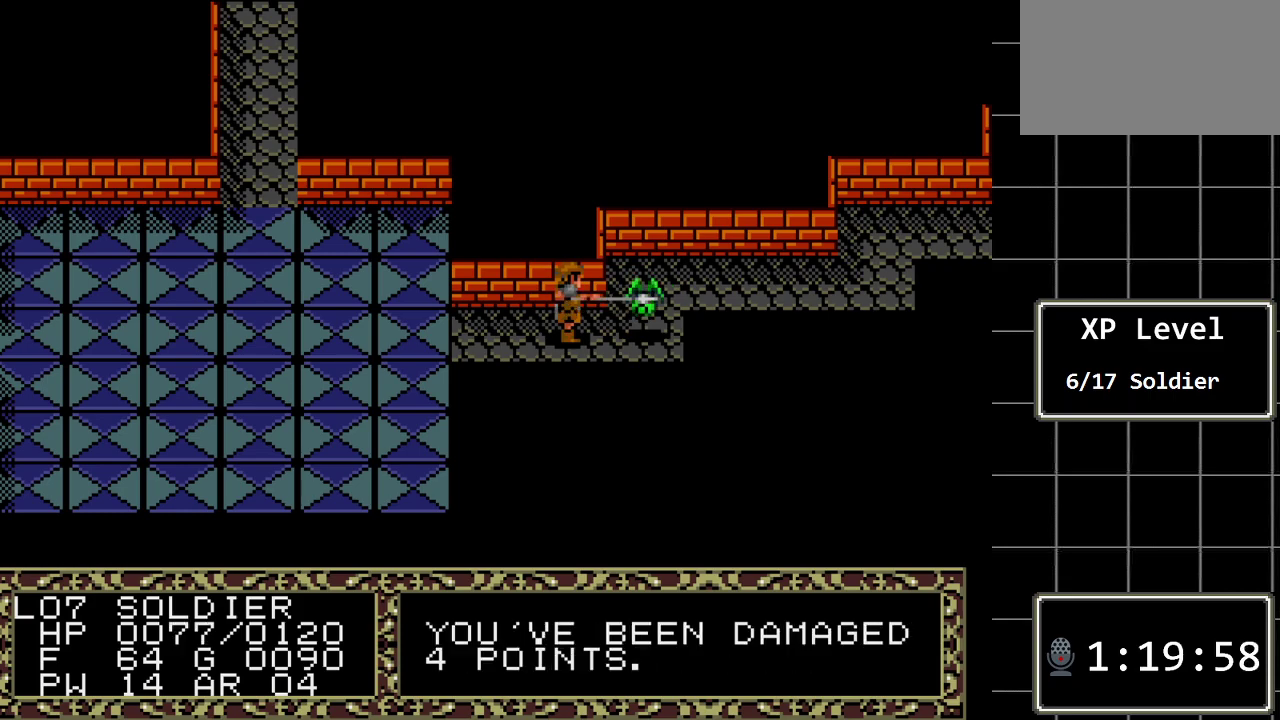
{"buttons": ["DPAD_RIGHT"], "events": [[467, "DPAD_RIGHT", "down"]]}
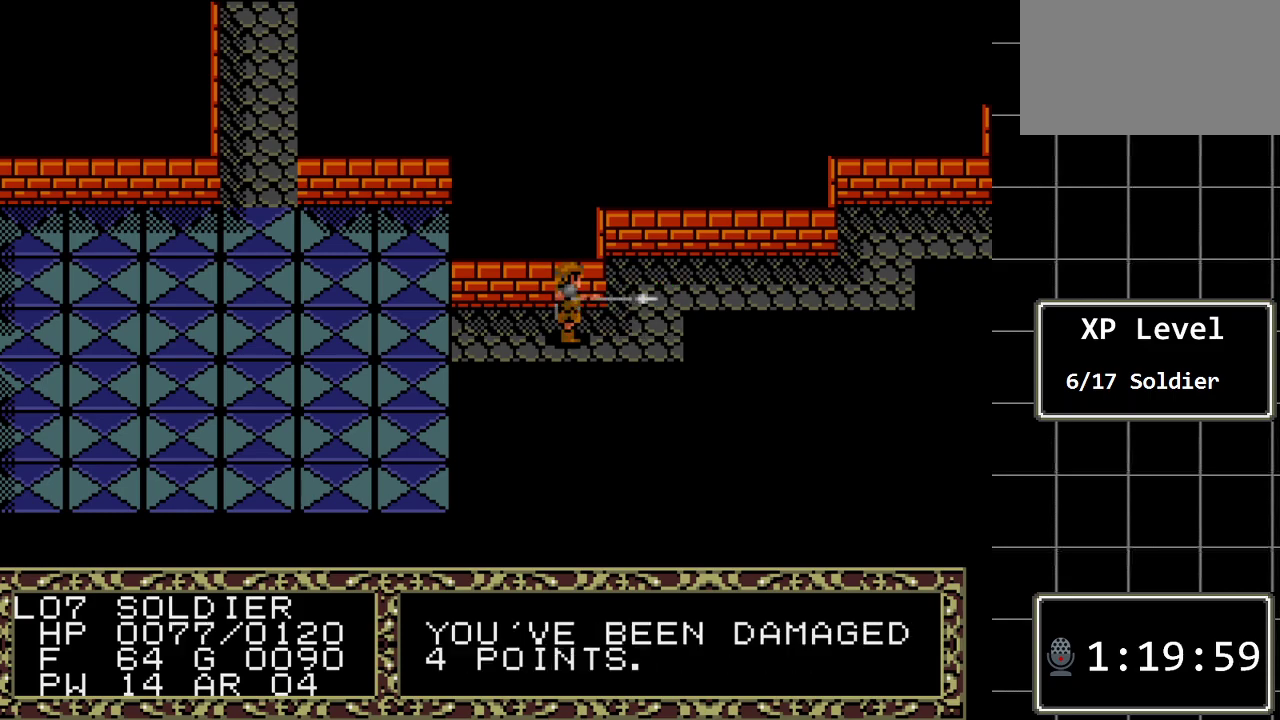
{"buttons": [], "events": [[183, "DPAD_RIGHT", "up"]]}
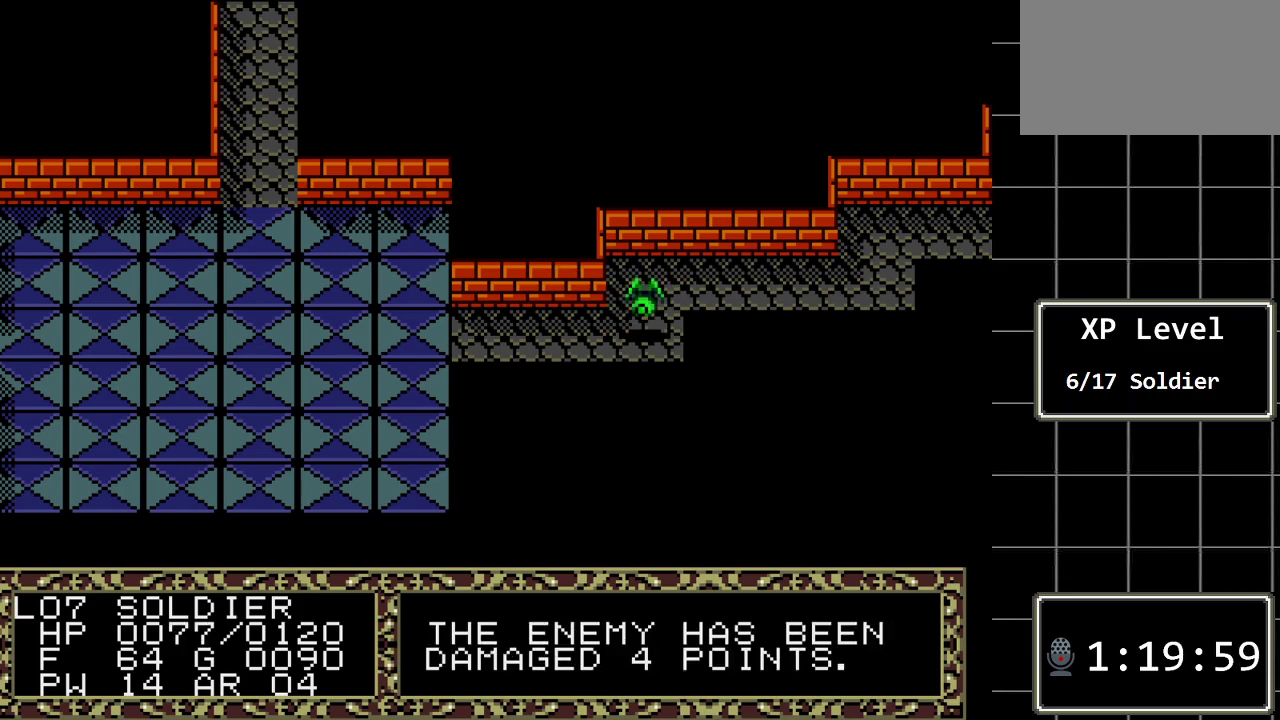
{"buttons": [], "events": []}
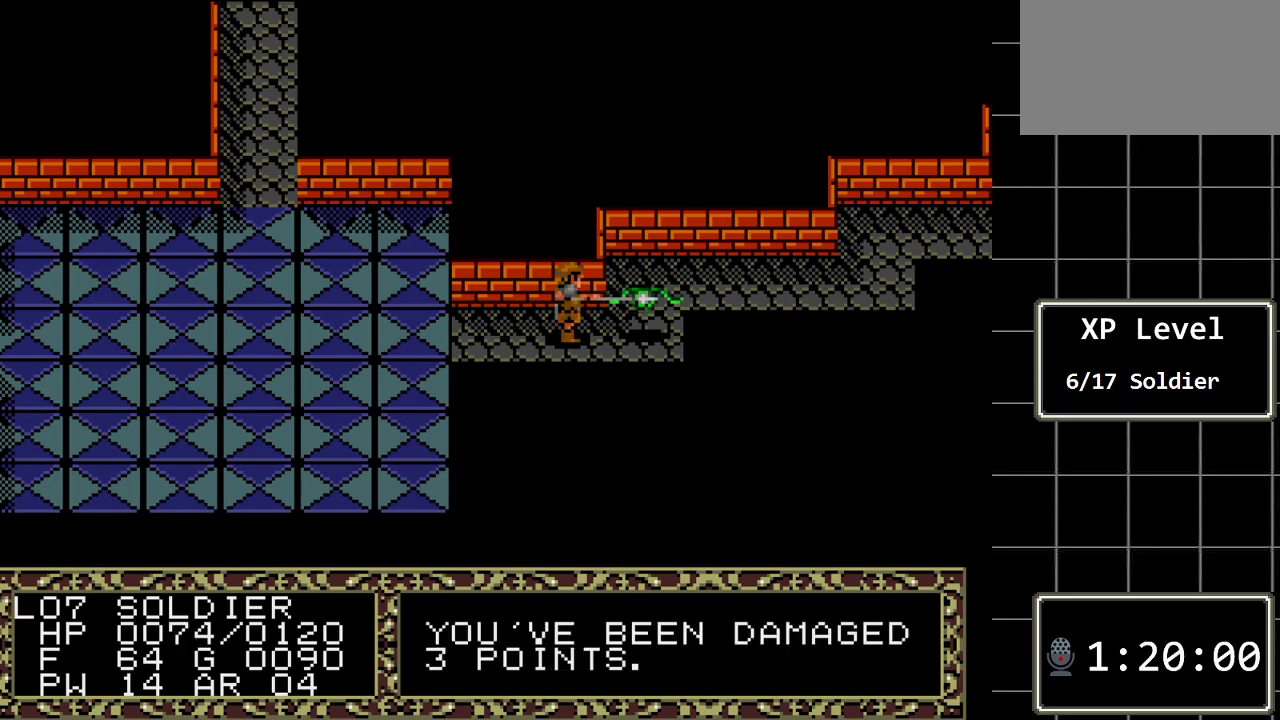
{"buttons": [], "events": [[217, "DPAD_RIGHT", "down"], [433, "DPAD_RIGHT", "up"]]}
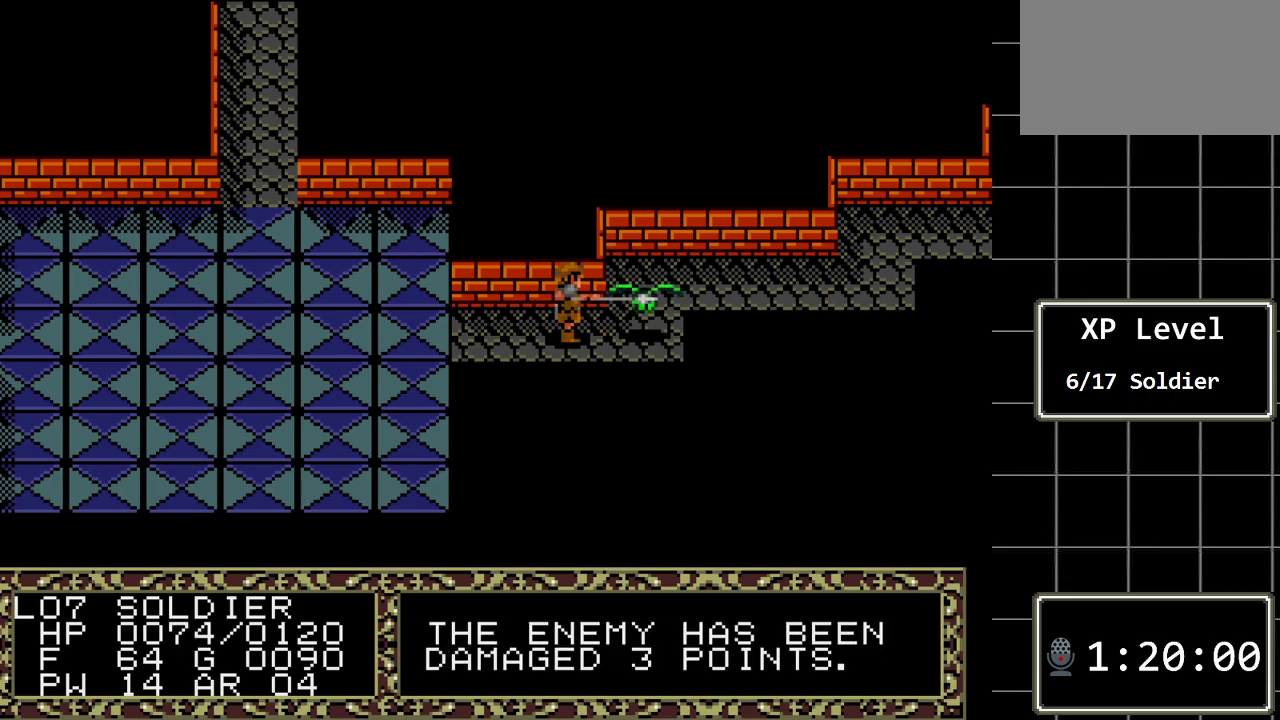
{"buttons": [], "events": []}
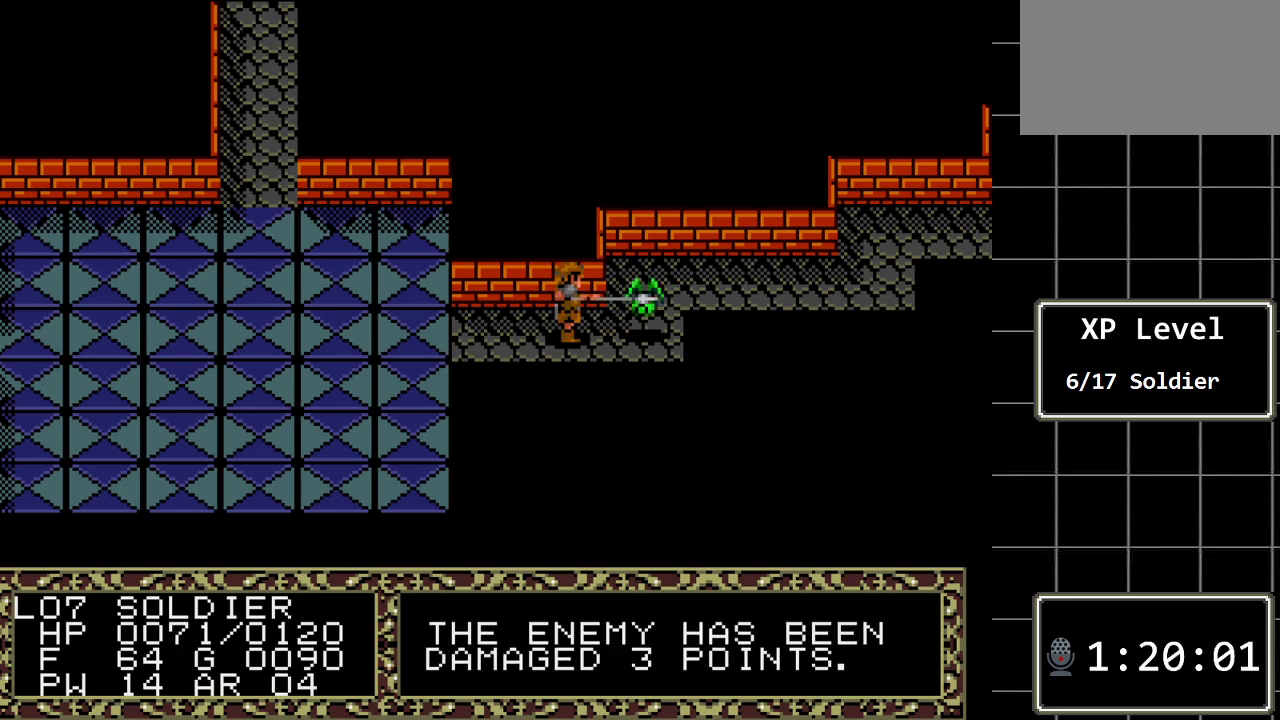
{"buttons": ["DPAD_RIGHT"], "events": [[500, "DPAD_RIGHT", "down"]]}
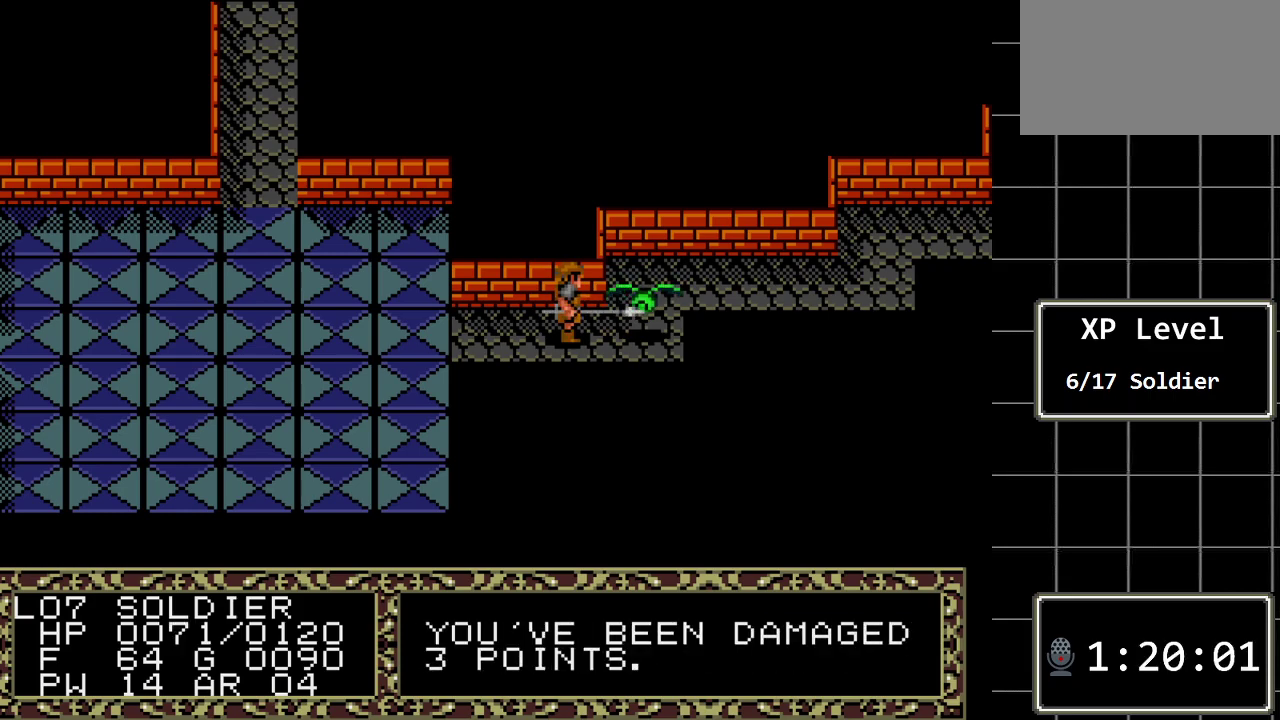
{"buttons": [], "events": [[217, "DPAD_RIGHT", "up"]]}
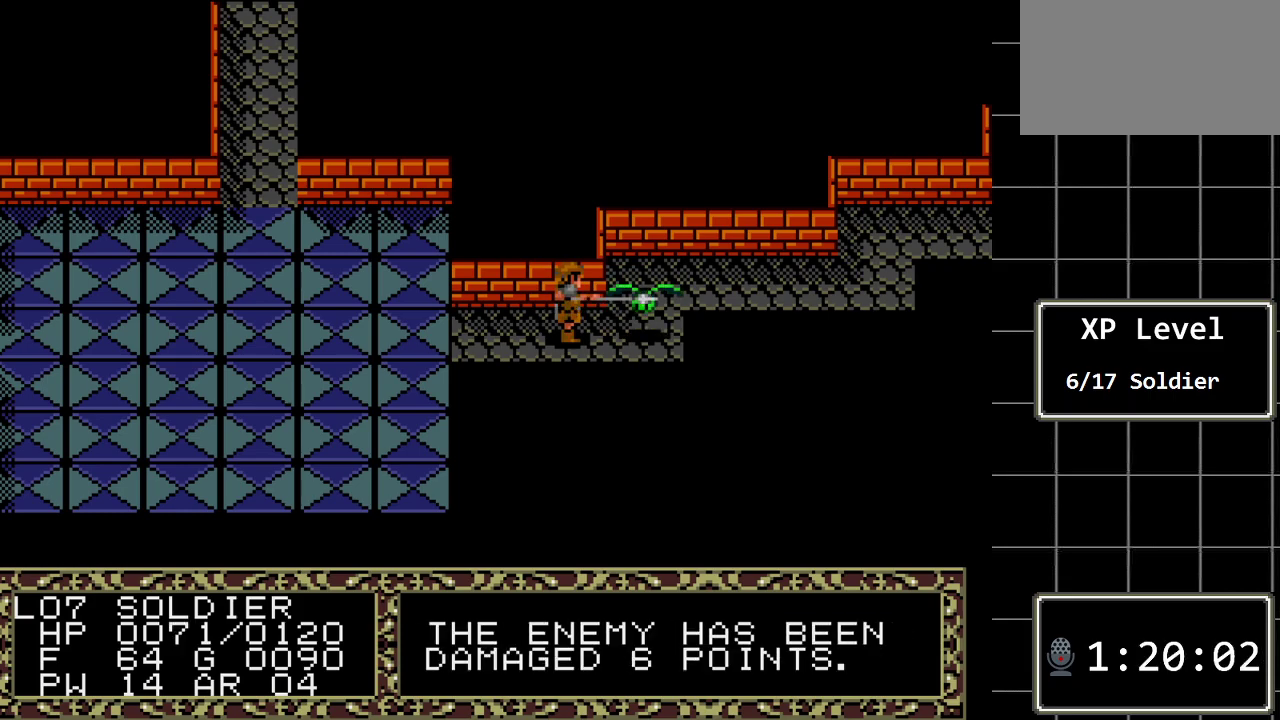
{"buttons": [], "events": []}
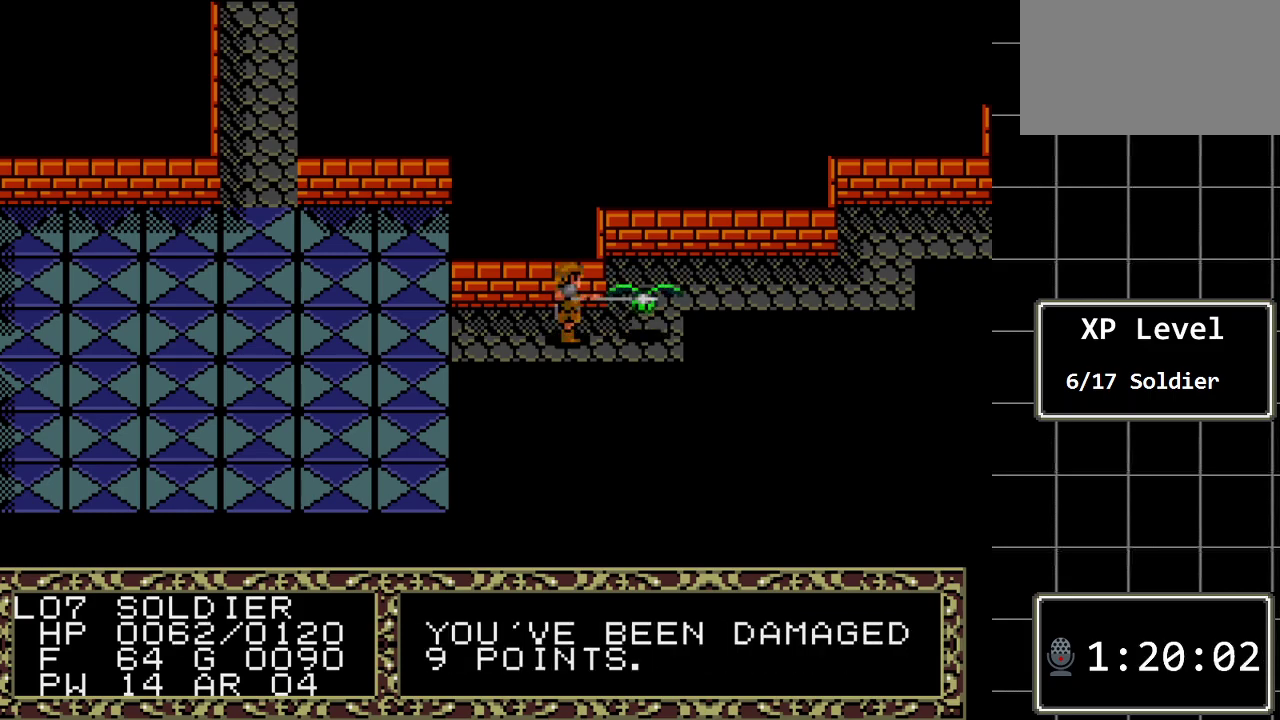
{"buttons": [], "events": [[283, "DPAD_RIGHT", "down"], [500, "DPAD_RIGHT", "up"]]}
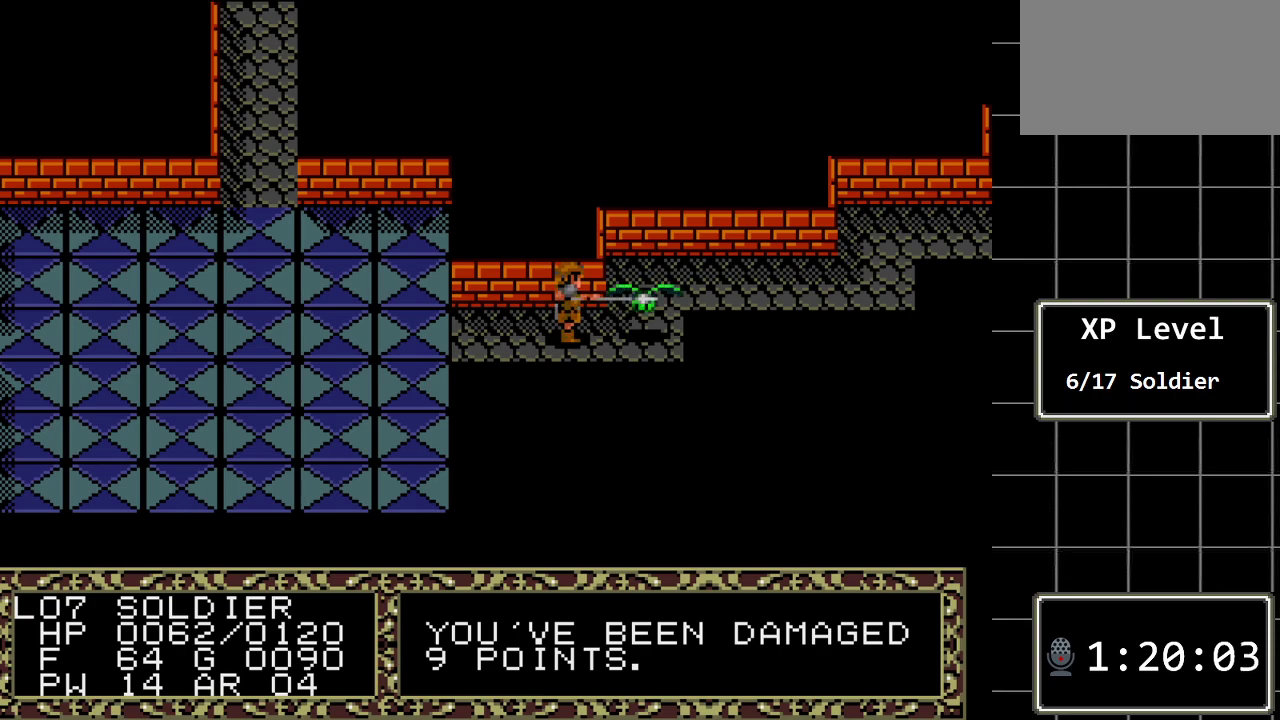
{"buttons": [], "events": []}
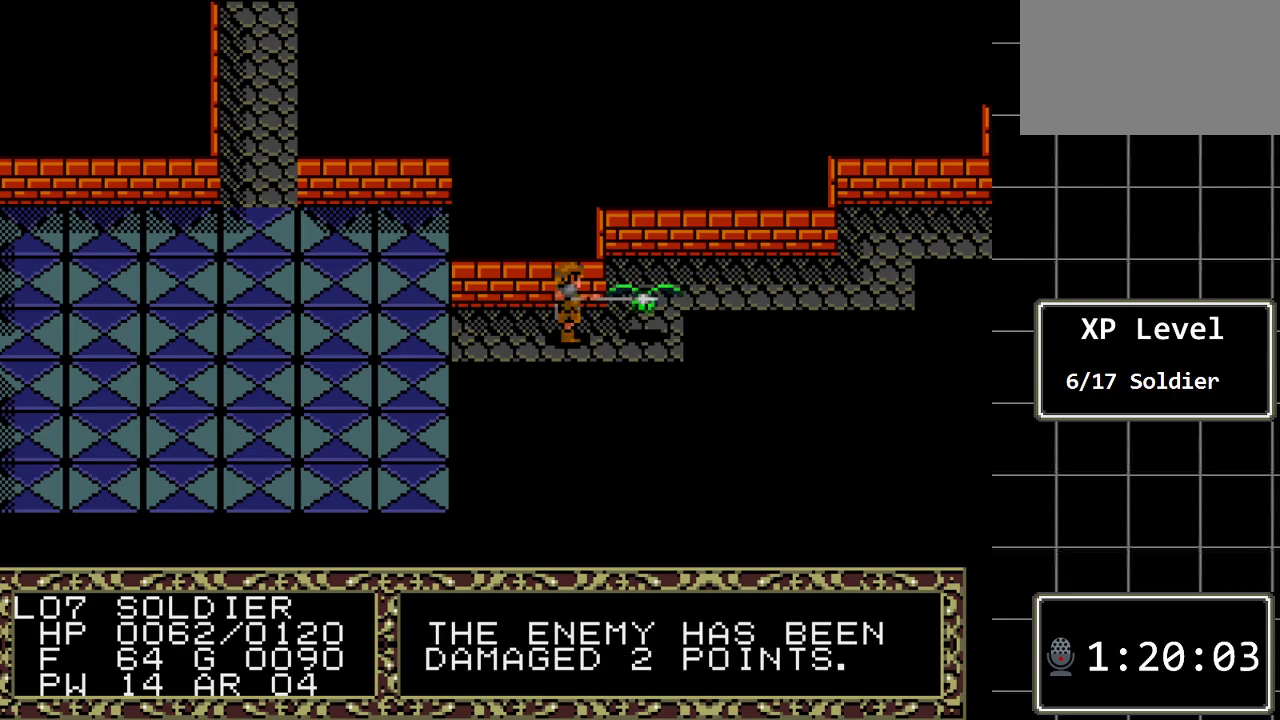
{"buttons": [], "events": []}
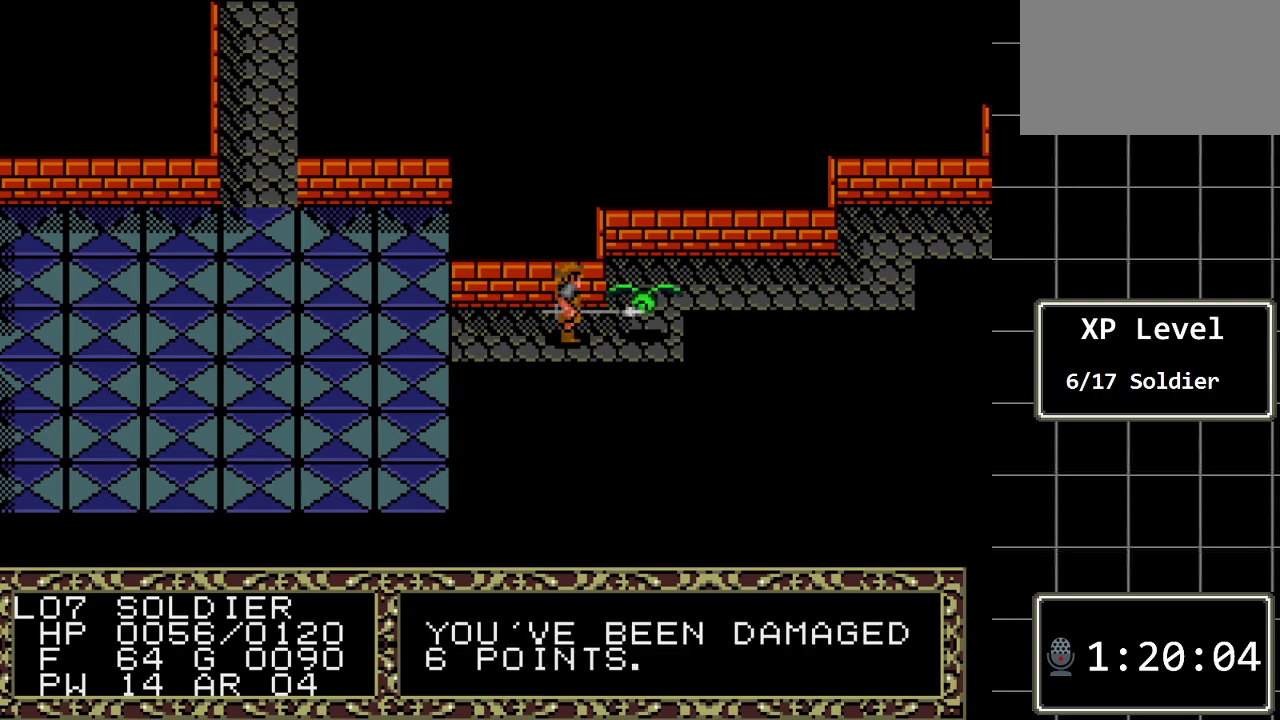
{"buttons": [], "events": [[83, "DPAD_RIGHT", "down"], [317, "DPAD_RIGHT", "up"]]}
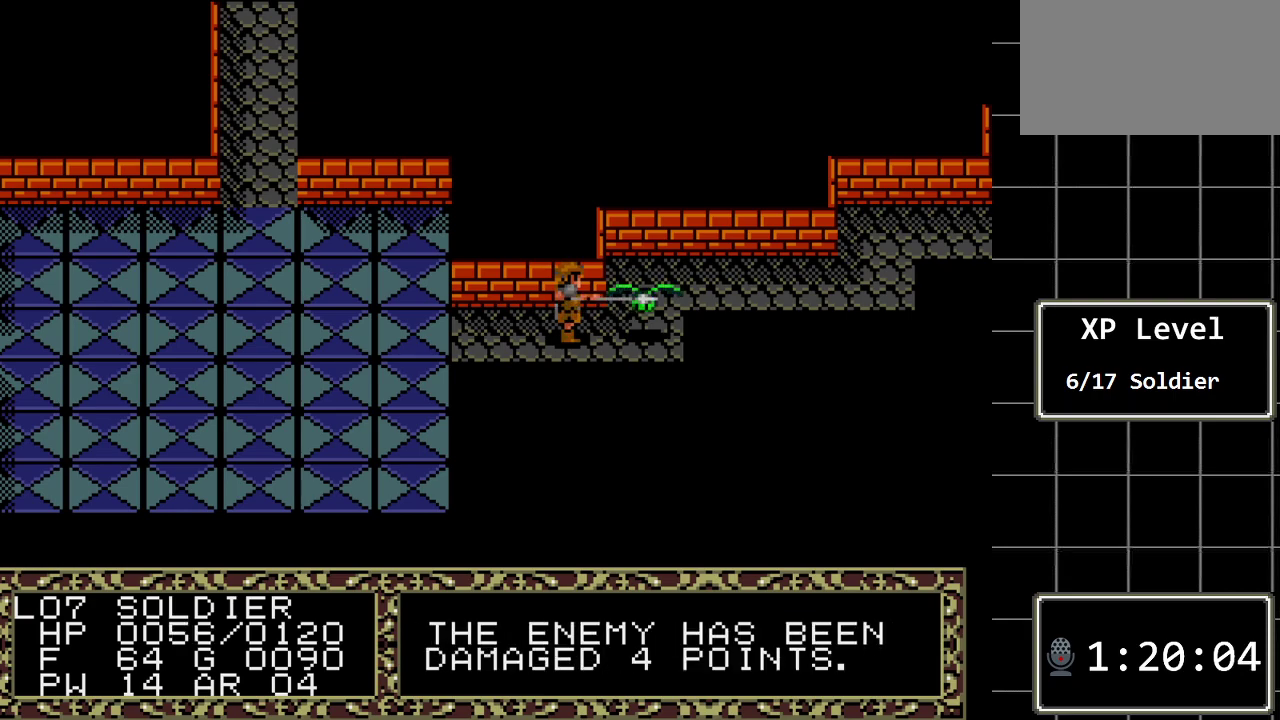
{"buttons": [], "events": []}
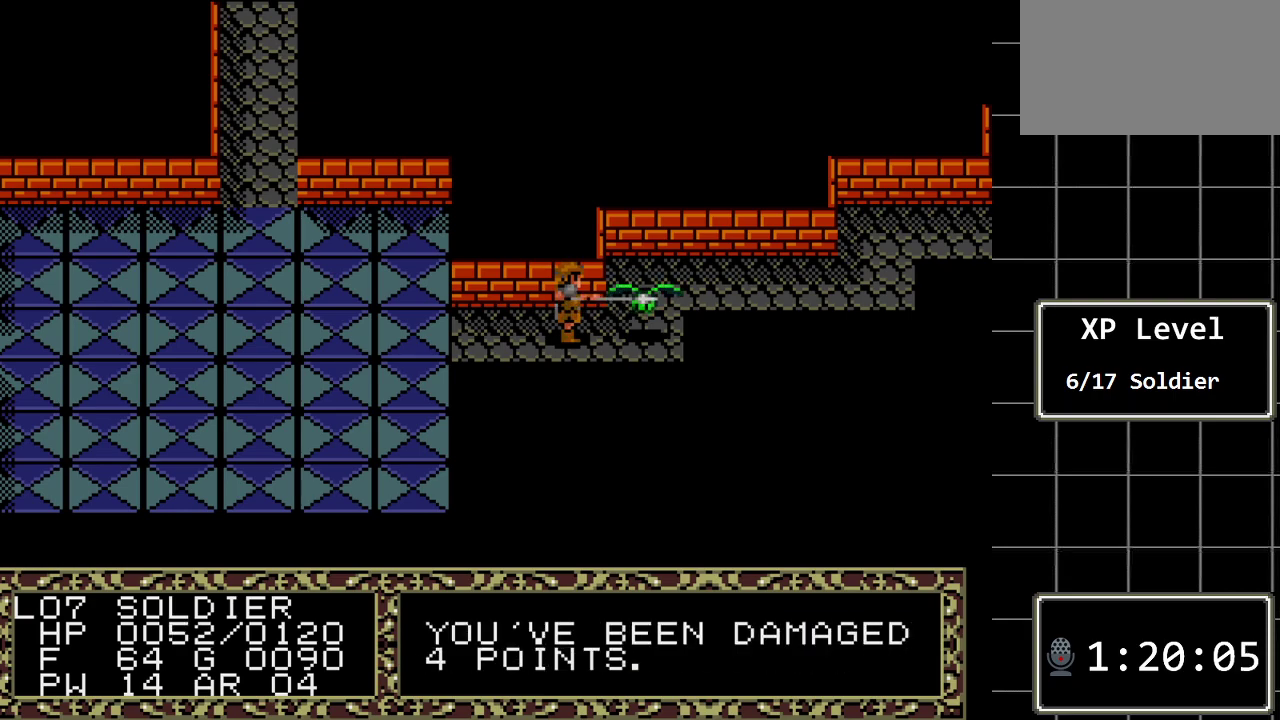
{"buttons": ["DPAD_RIGHT"], "events": [[333, "DPAD_RIGHT", "down"]]}
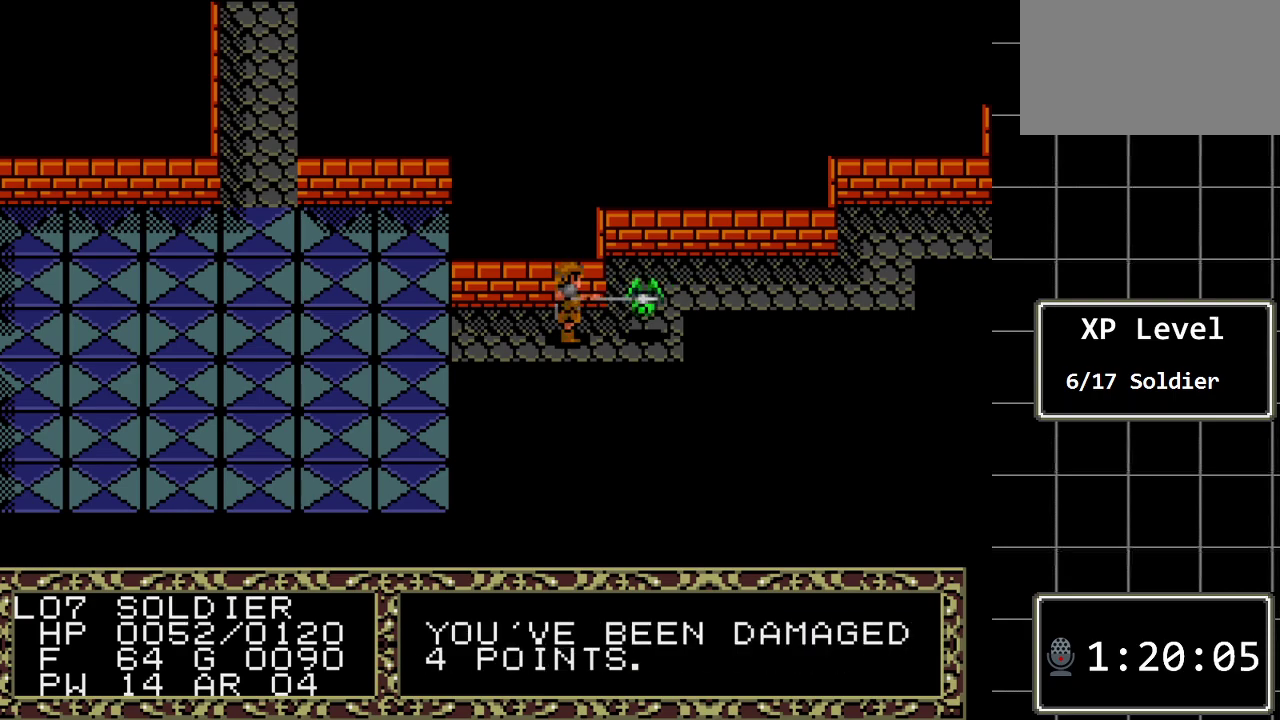
{"buttons": [], "events": [[117, "DPAD_RIGHT", "up"]]}
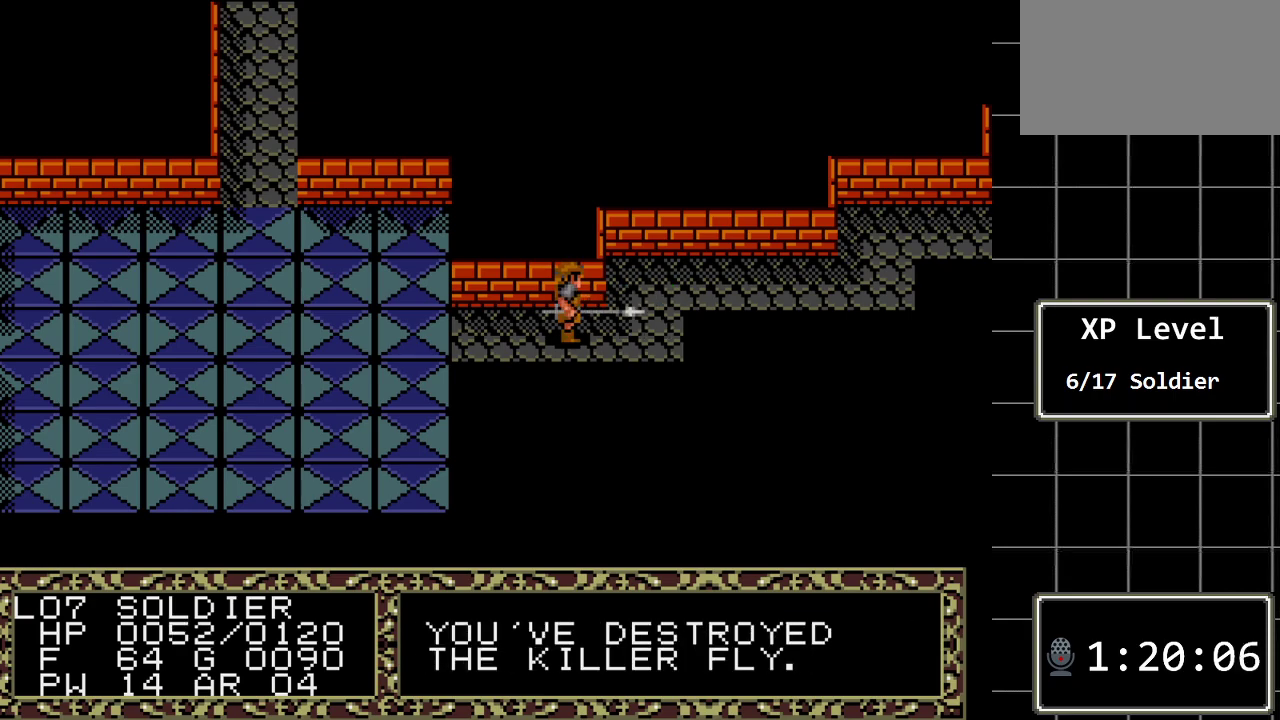
{"buttons": ["DPAD_LEFT"], "events": [[267, "DPAD_LEFT", "down"]]}
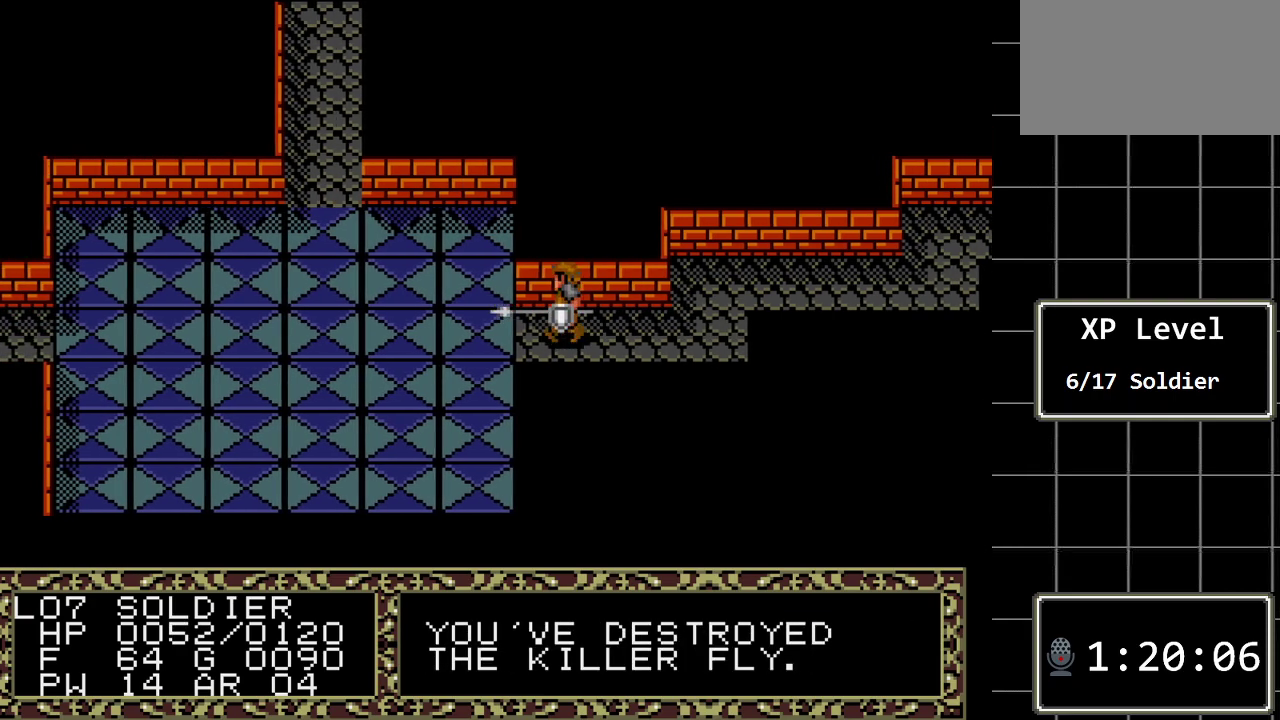
{"buttons": ["DPAD_UP"], "events": [[217, "DPAD_LEFT", "up"], [283, "DPAD_UP", "down"]]}
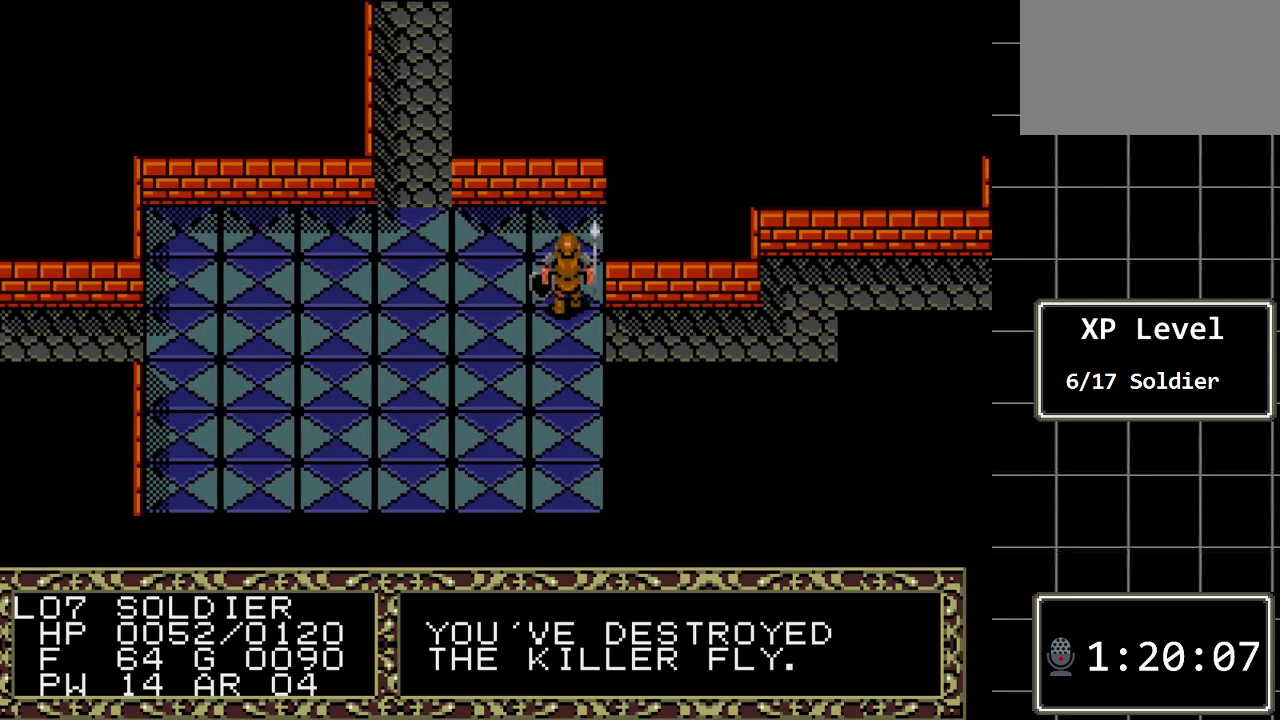
{"buttons": ["DPAD_LEFT"], "events": [[250, "DPAD_UP", "up"], [317, "DPAD_LEFT", "down"]]}
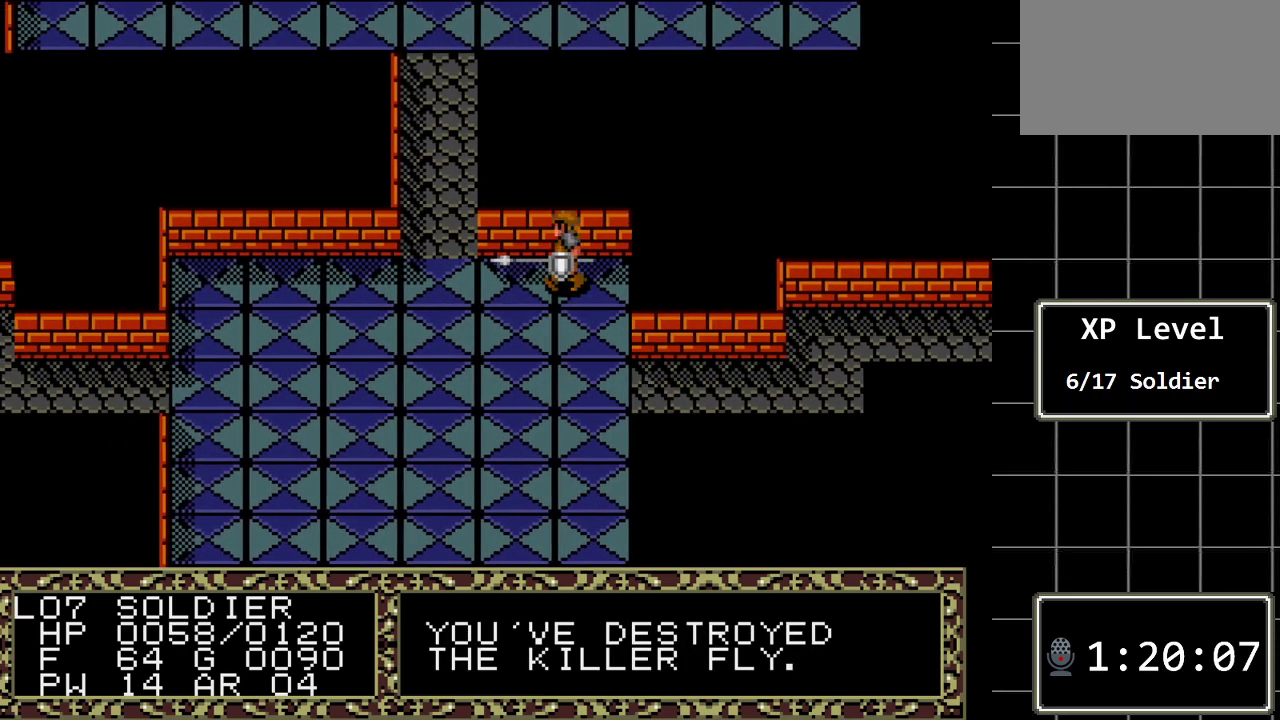
{"buttons": ["DPAD_UP"], "events": [[367, "DPAD_LEFT", "up"], [367, "DPAD_UP", "down"]]}
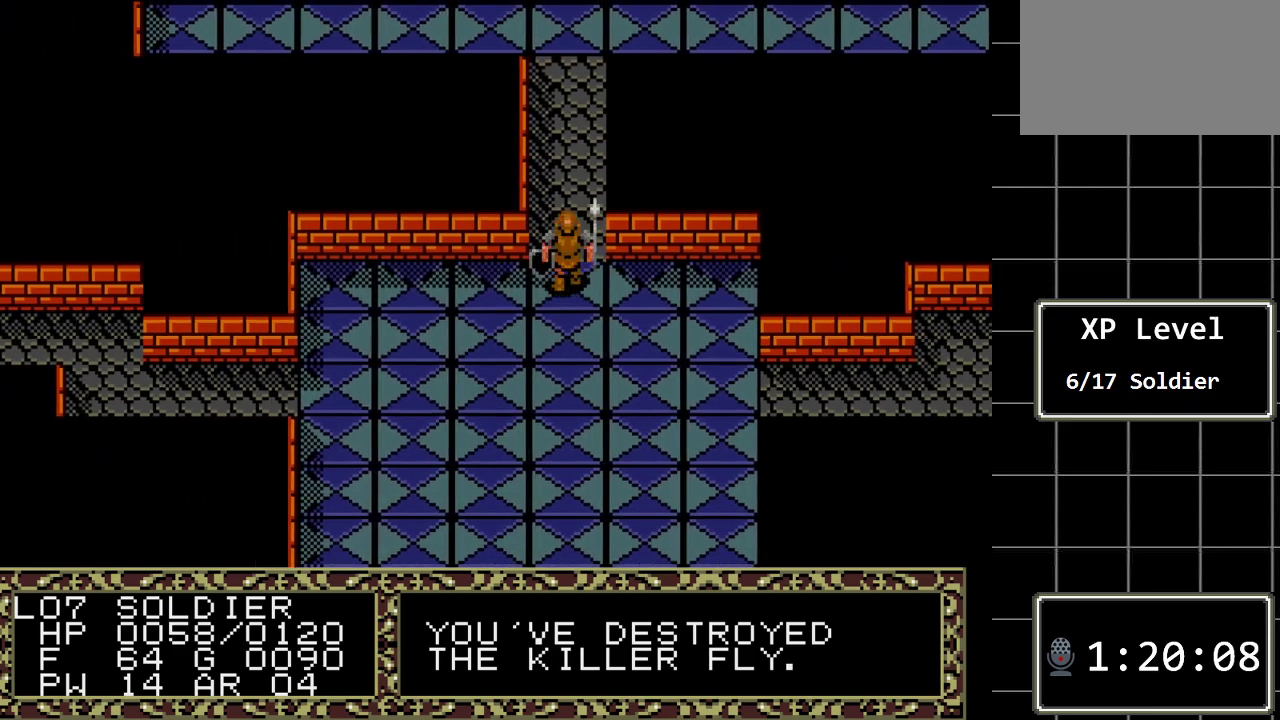
{"buttons": ["DPAD_UP"], "events": []}
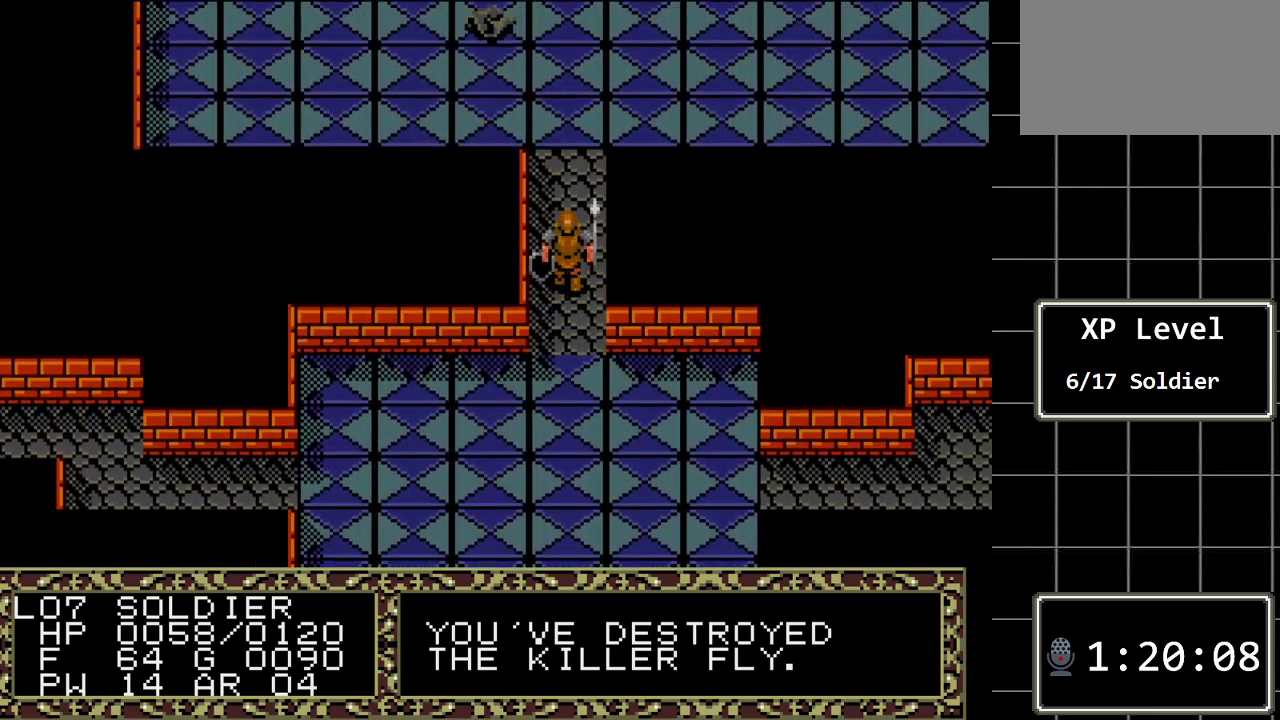
{"buttons": ["DPAD_UP"], "events": []}